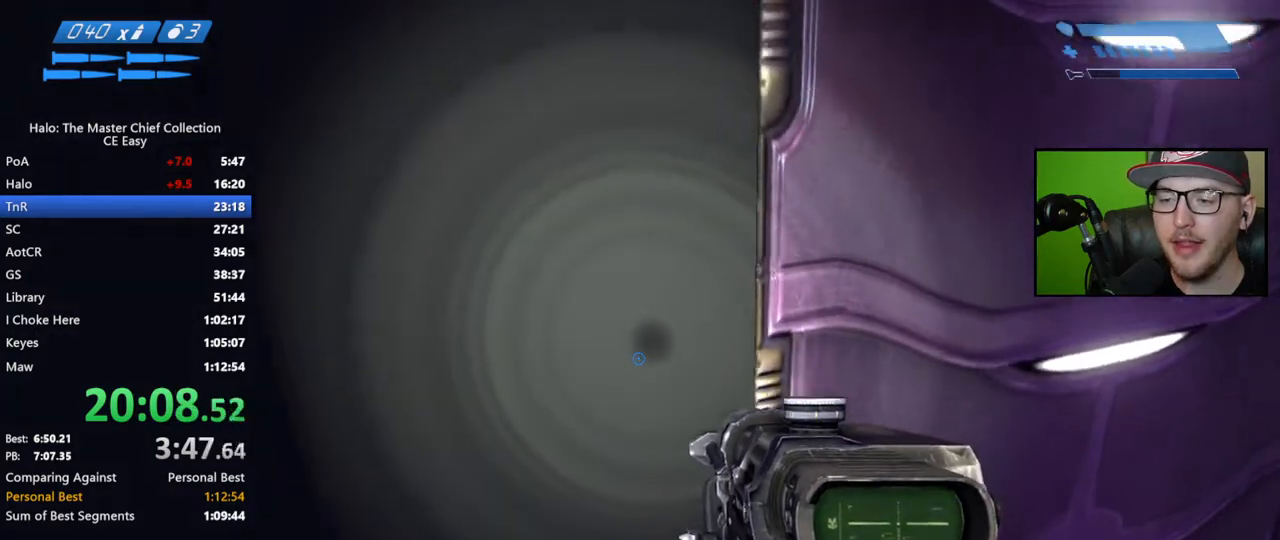
Gameplay with a controller (Xbox layout); each line is a JSON object with the inputs held at the frame after it. "events" lists button and stick changes between this image and that frame as [ms after this image, input, new state], when the widget could be followed in between.
{"buttons": [], "left_stick": "up-right", "right_stick": "center", "events": [[400, "right_stick", "center"]]}
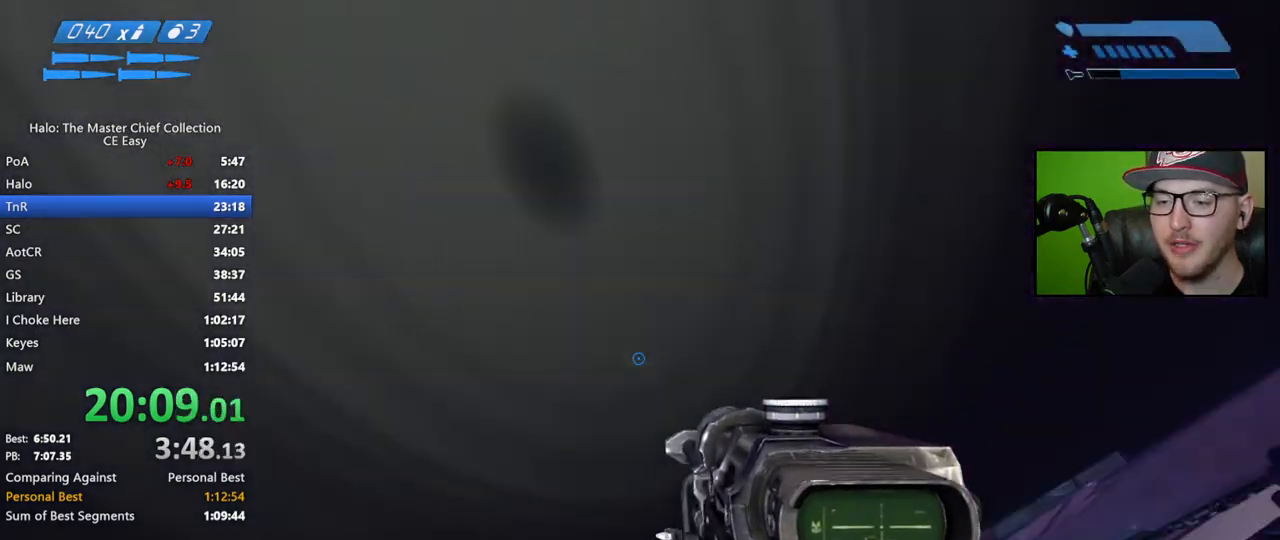
{"buttons": [], "left_stick": "up-right", "right_stick": "center", "events": []}
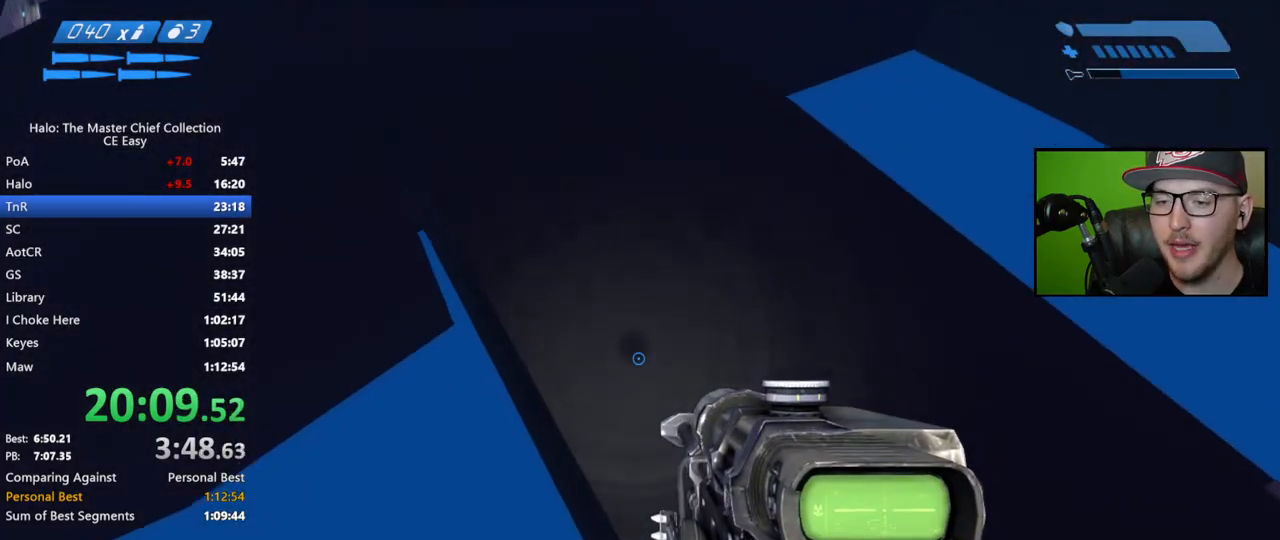
{"buttons": [], "left_stick": "up-right", "right_stick": "up", "events": [[283, "L1", "down"], [300, "right_stick", "up"], [417, "L1", "up"]]}
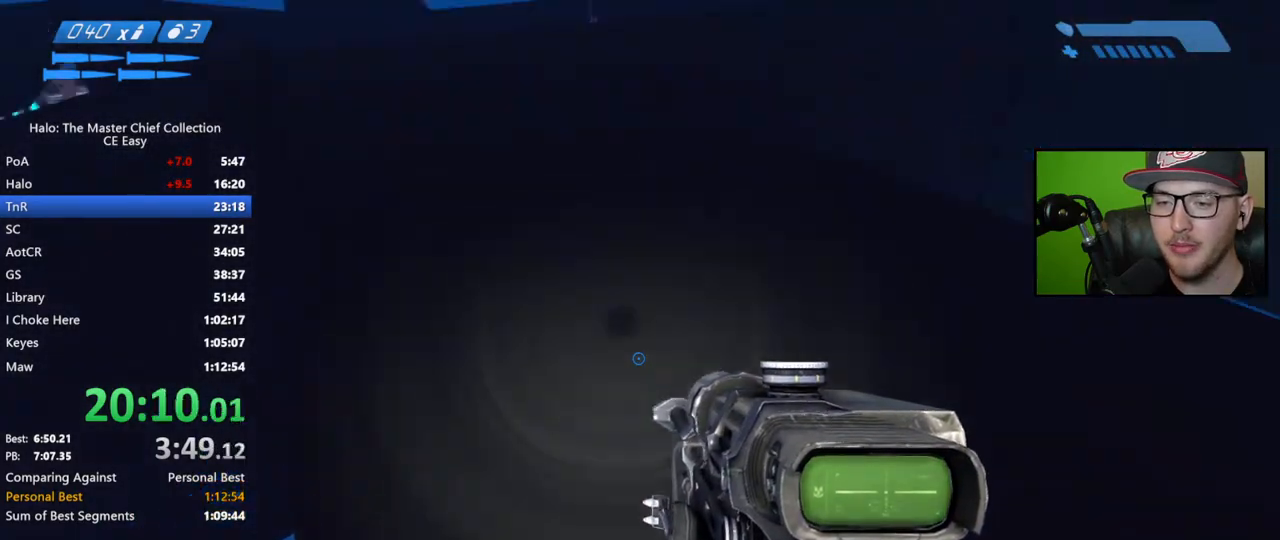
{"buttons": [], "left_stick": "up-right", "right_stick": "up-left", "events": [[167, "right_stick", "up-left"]]}
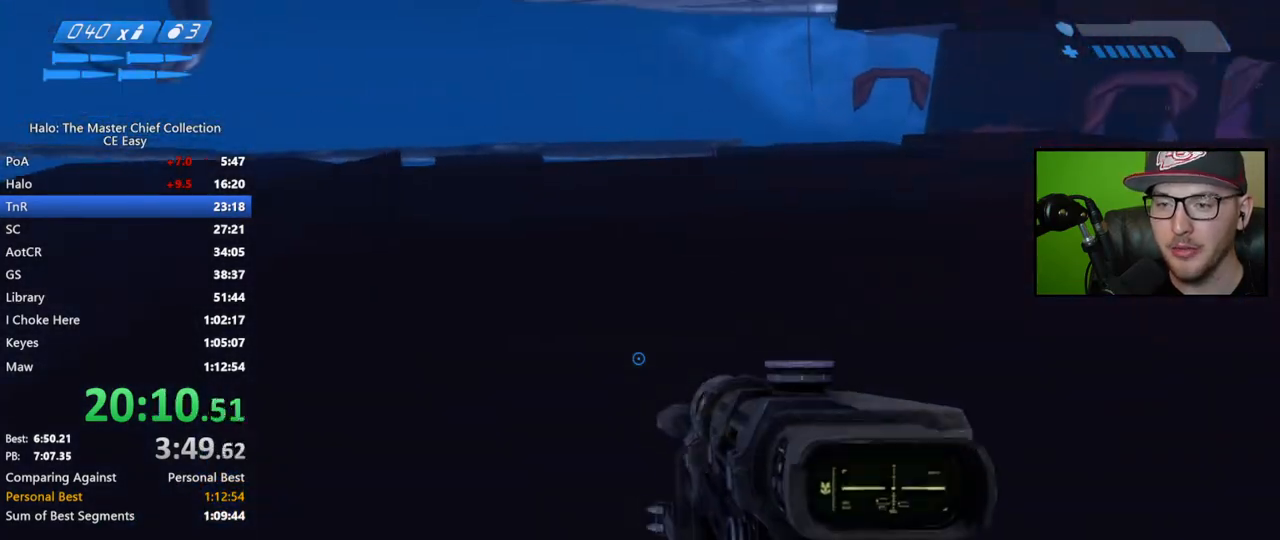
{"buttons": [], "left_stick": "up", "right_stick": "center", "events": [[33, "right_stick", "center"], [300, "A", "down"], [333, "left_stick", "center"], [450, "A", "up"], [450, "left_stick", "up"]]}
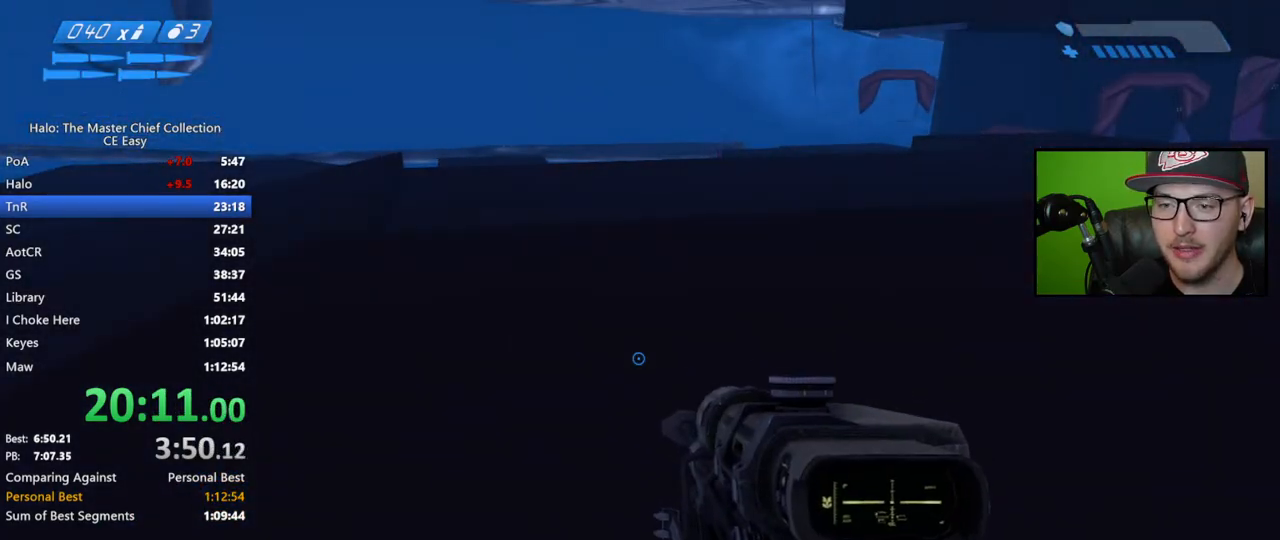
{"buttons": ["A"], "left_stick": "center", "right_stick": "center", "events": [[200, "A", "down"], [350, "A", "up"], [367, "left_stick", "center"], [483, "A", "down"]]}
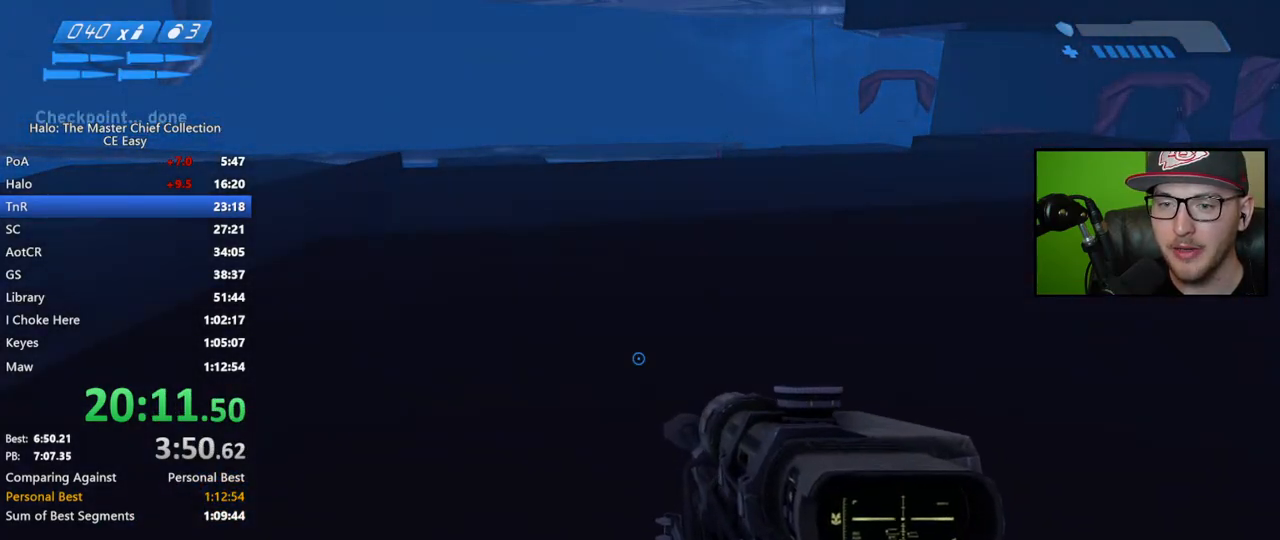
{"buttons": [], "left_stick": "up", "right_stick": "center", "events": [[67, "left_stick", "up"], [150, "A", "up"], [283, "A", "down"], [383, "A", "up"]]}
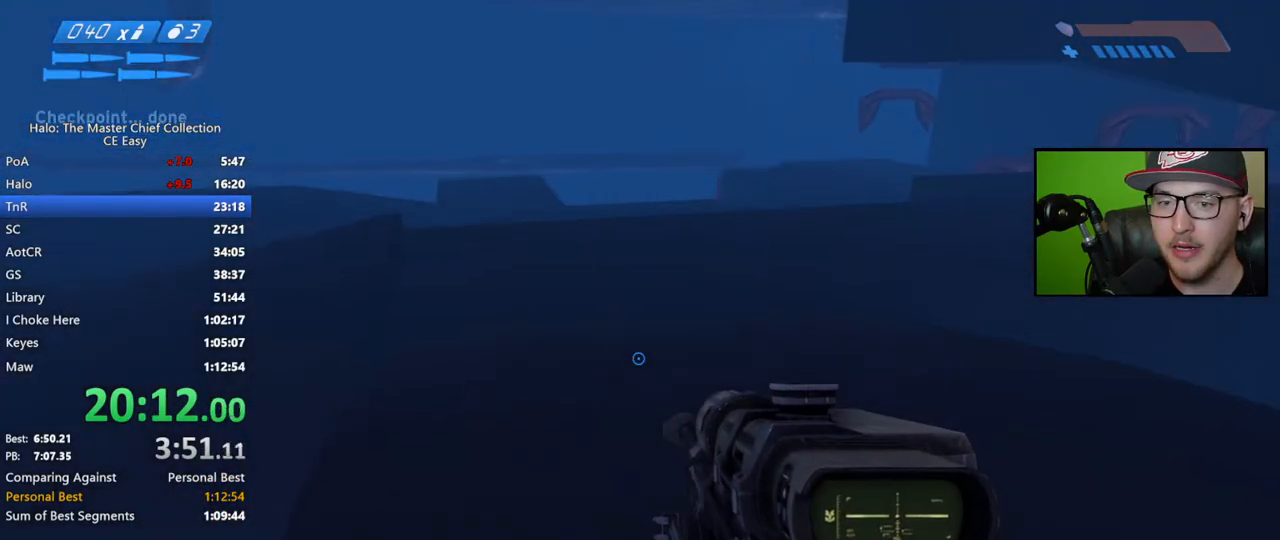
{"buttons": [], "left_stick": "up", "right_stick": "center", "events": []}
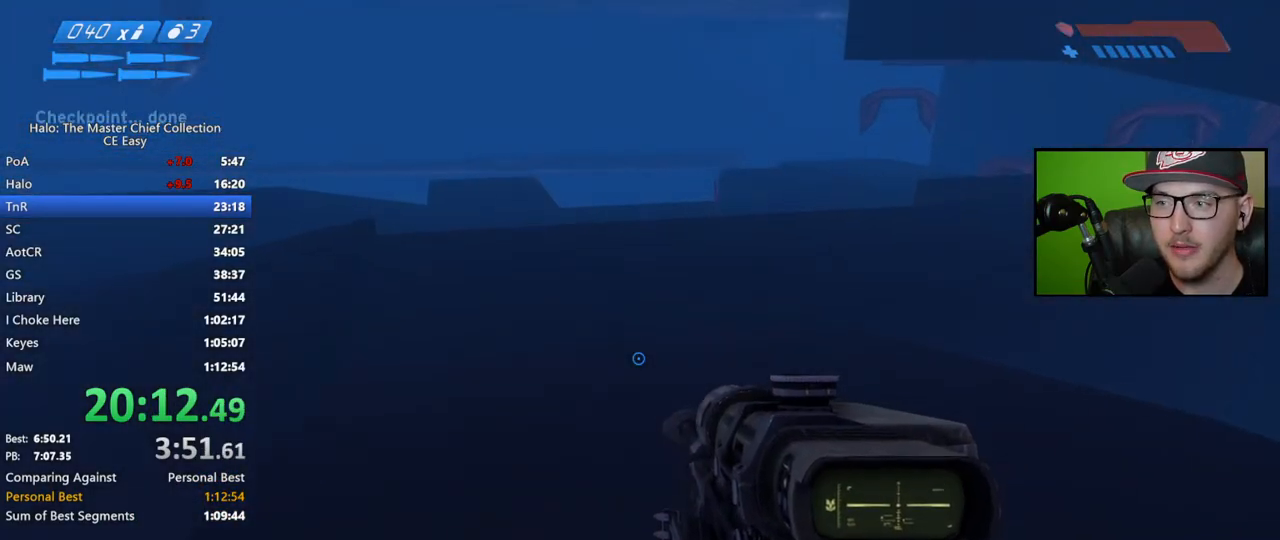
{"buttons": [], "left_stick": "up", "right_stick": "up-left", "events": [[283, "right_stick", "left"], [333, "right_stick", "up-left"]]}
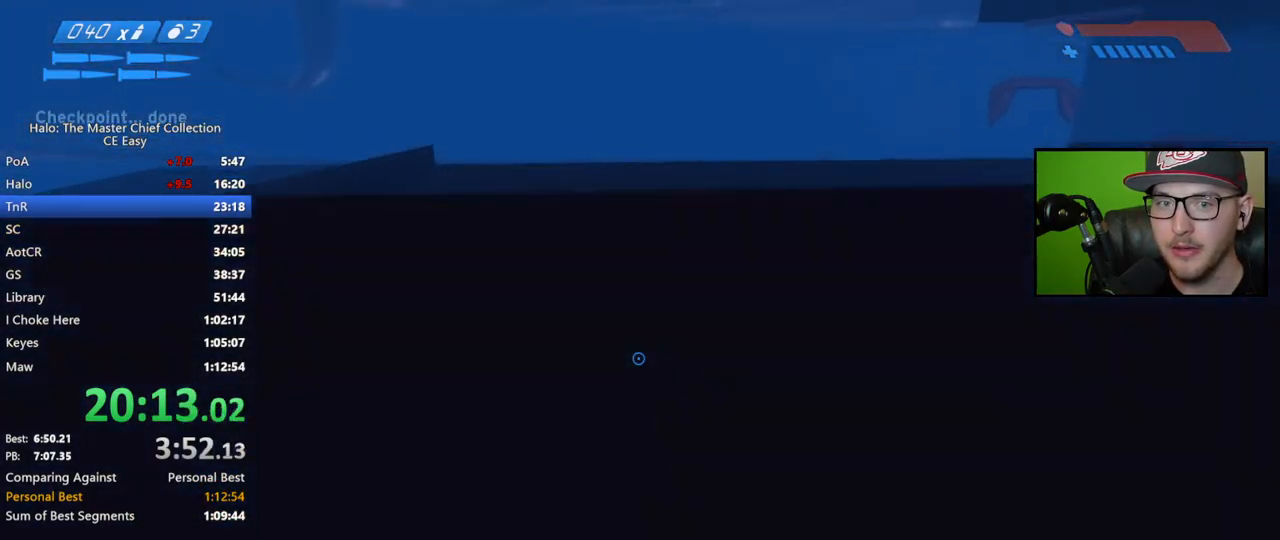
{"buttons": [], "left_stick": "up", "right_stick": "up-left", "events": []}
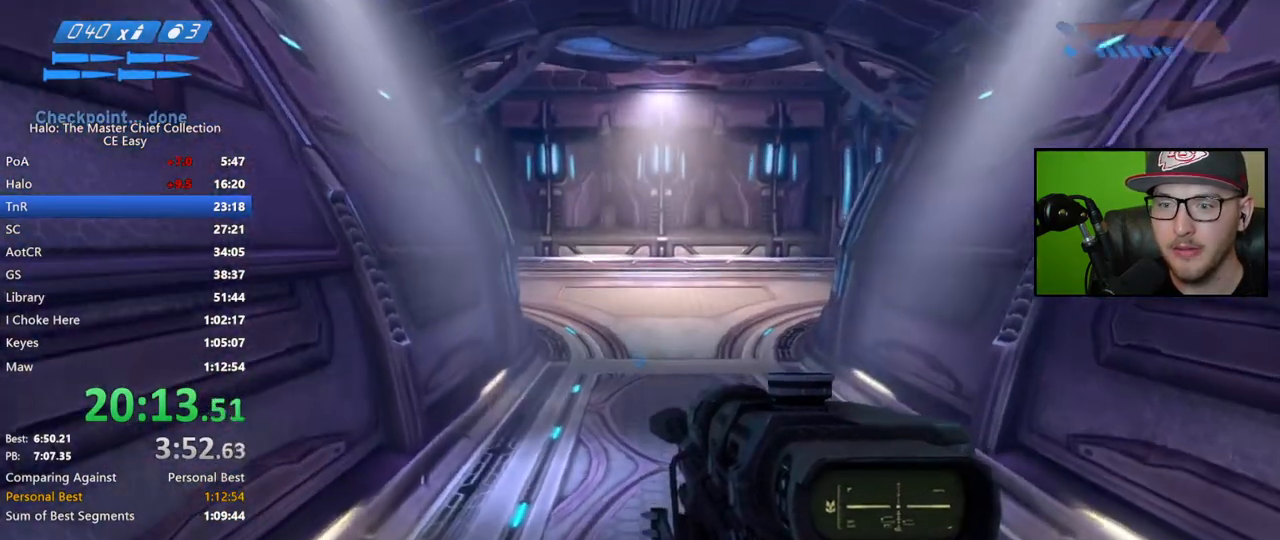
{"buttons": [], "left_stick": "up", "right_stick": "center", "events": [[17, "right_stick", "center"], [233, "SELECT", "down"], [317, "SELECT", "up"]]}
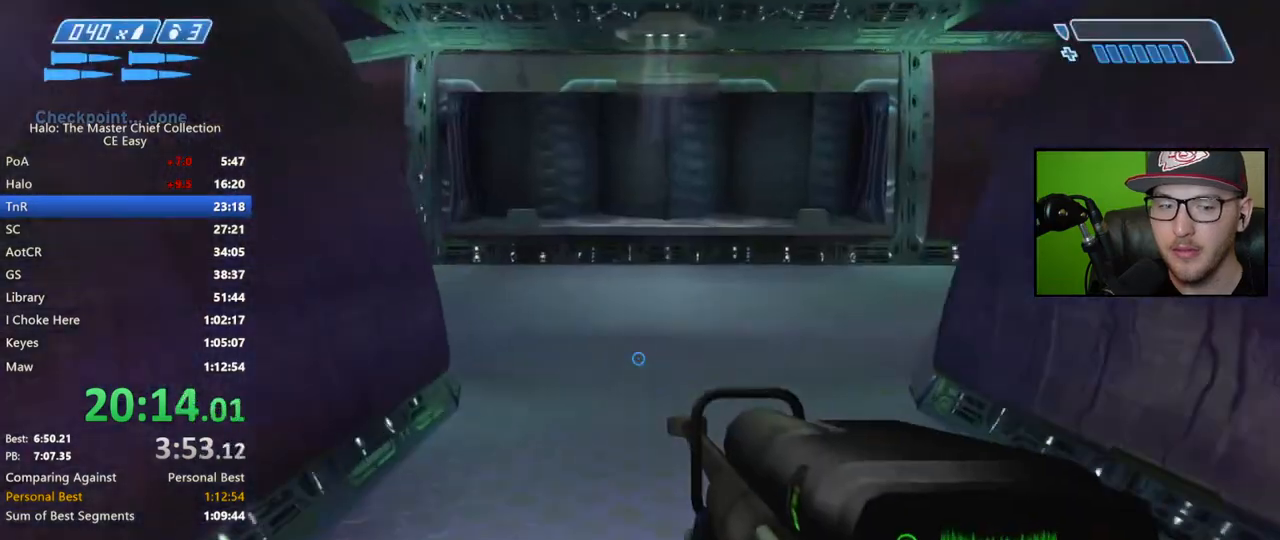
{"buttons": [], "left_stick": "up", "right_stick": "center", "events": []}
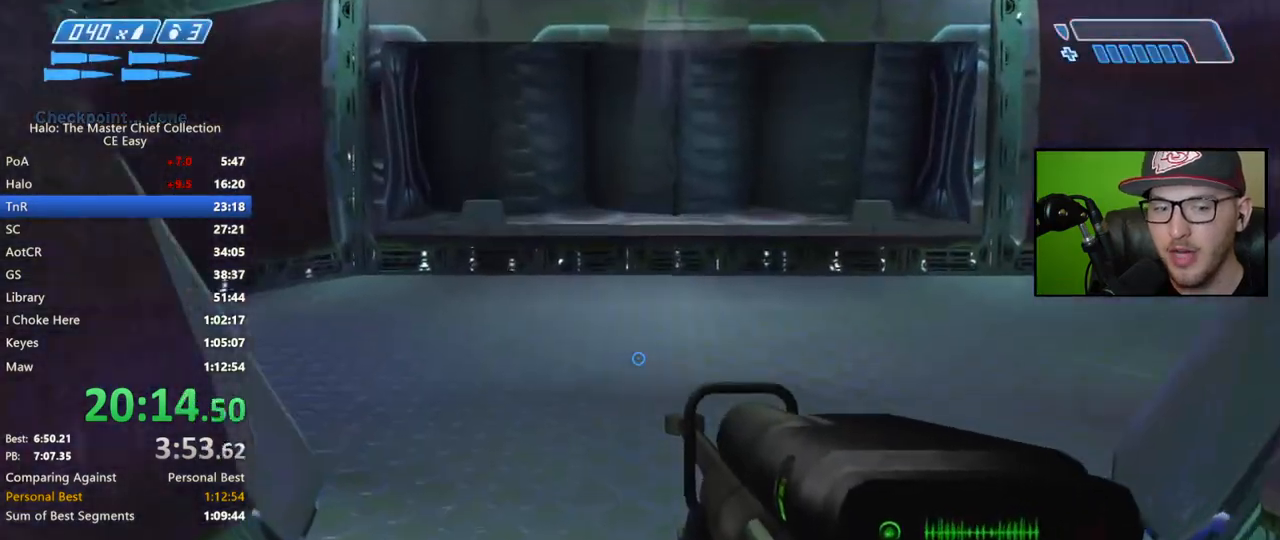
{"buttons": [], "left_stick": "up", "right_stick": "center", "events": [[33, "right_stick", "left"], [183, "right_stick", "center"]]}
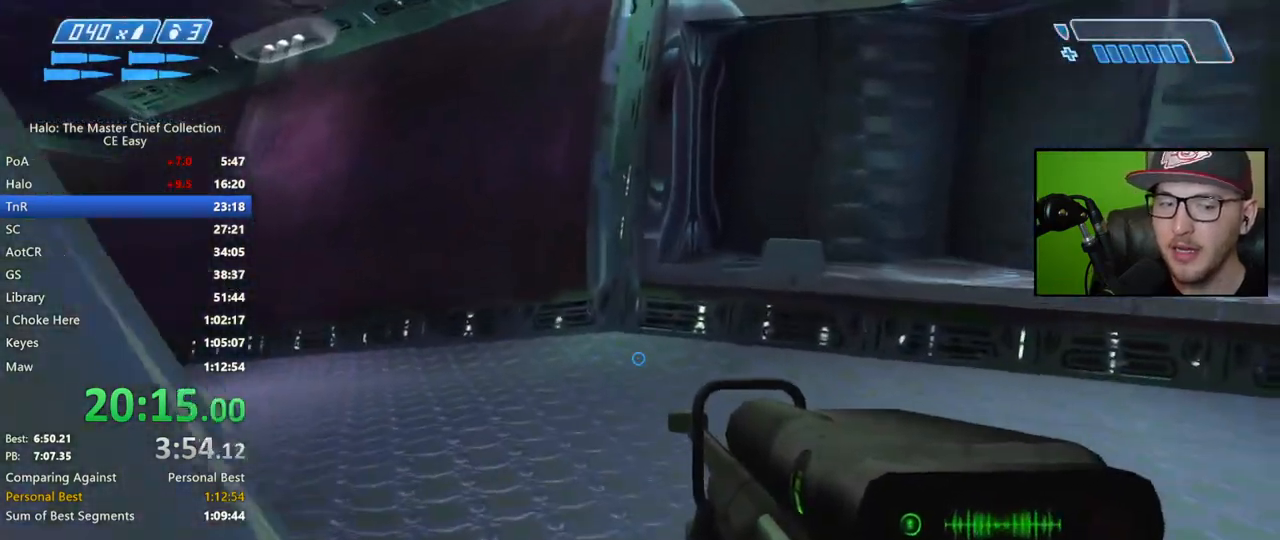
{"buttons": [], "left_stick": "up", "right_stick": "center", "events": [[200, "right_stick", "left"], [450, "right_stick", "center"]]}
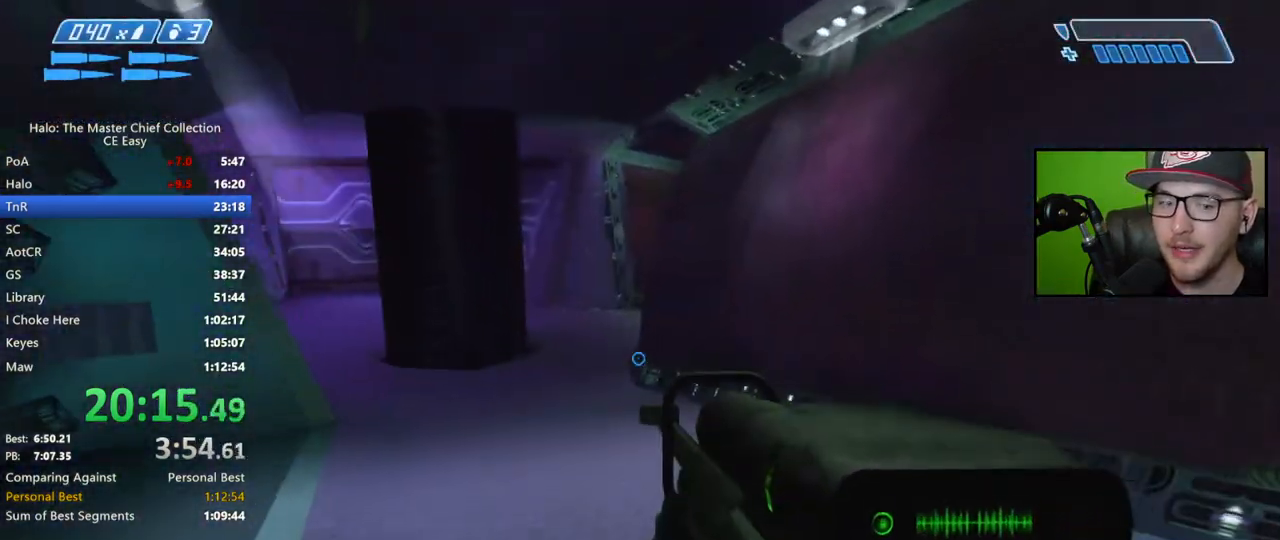
{"buttons": [], "left_stick": "up", "right_stick": "center", "events": [[200, "right_stick", "left"], [267, "right_stick", "up-left"], [450, "right_stick", "center"]]}
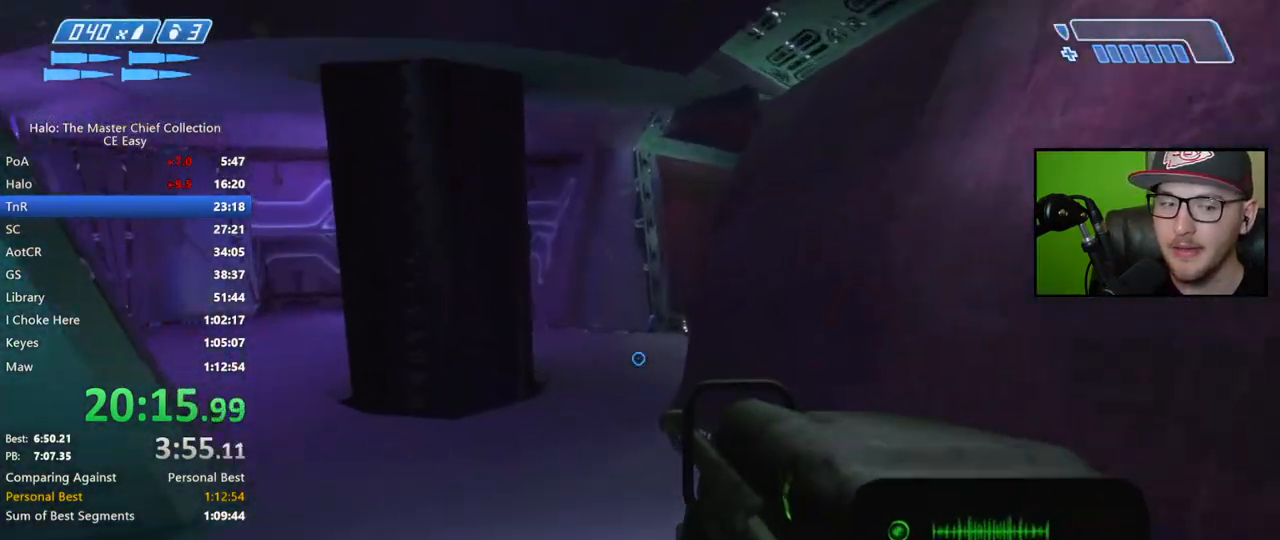
{"buttons": [], "left_stick": "up", "right_stick": "center", "events": [[83, "Y", "down"], [167, "Y", "up"]]}
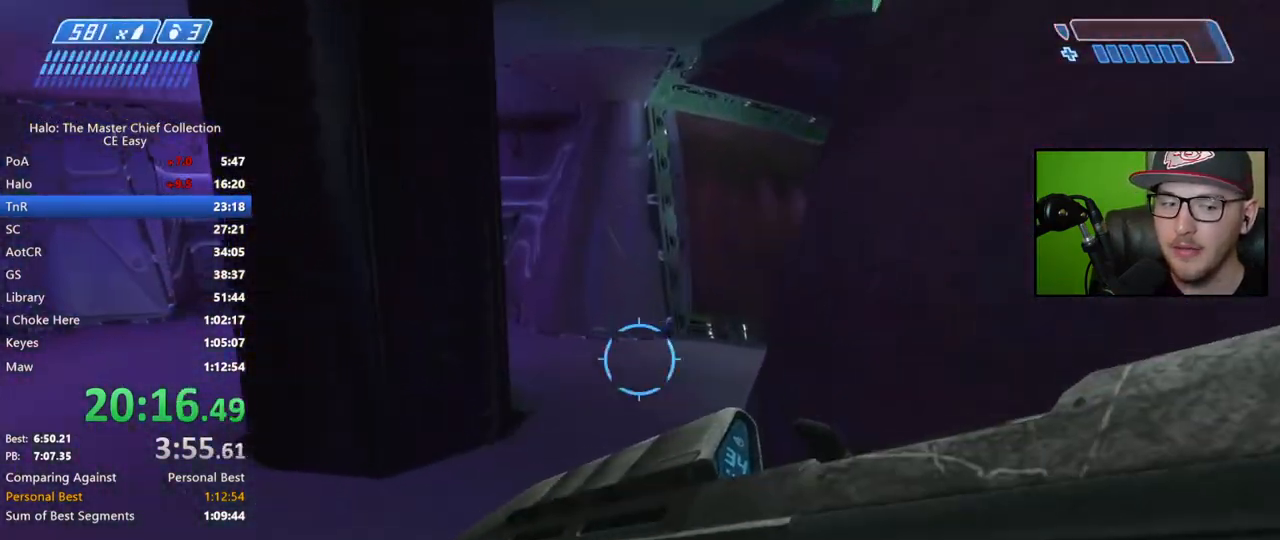
{"buttons": [], "left_stick": "up-left", "right_stick": "right", "events": [[83, "left_stick", "up-left"], [217, "right_stick", "up-right"], [333, "right_stick", "center"], [483, "right_stick", "right"]]}
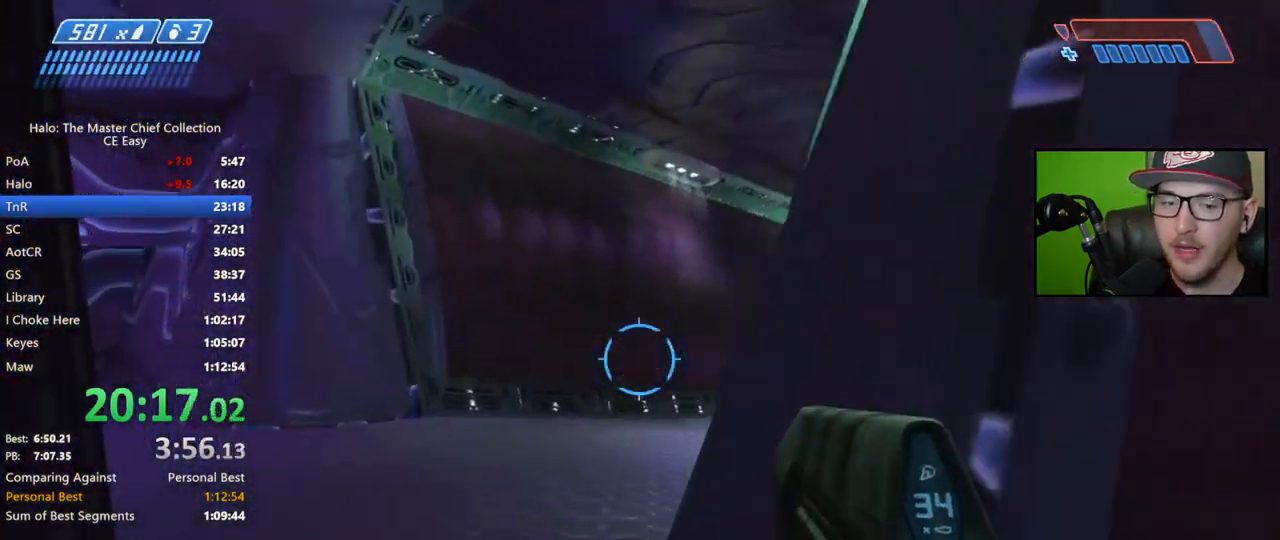
{"buttons": [], "left_stick": "up-left", "right_stick": "right", "events": []}
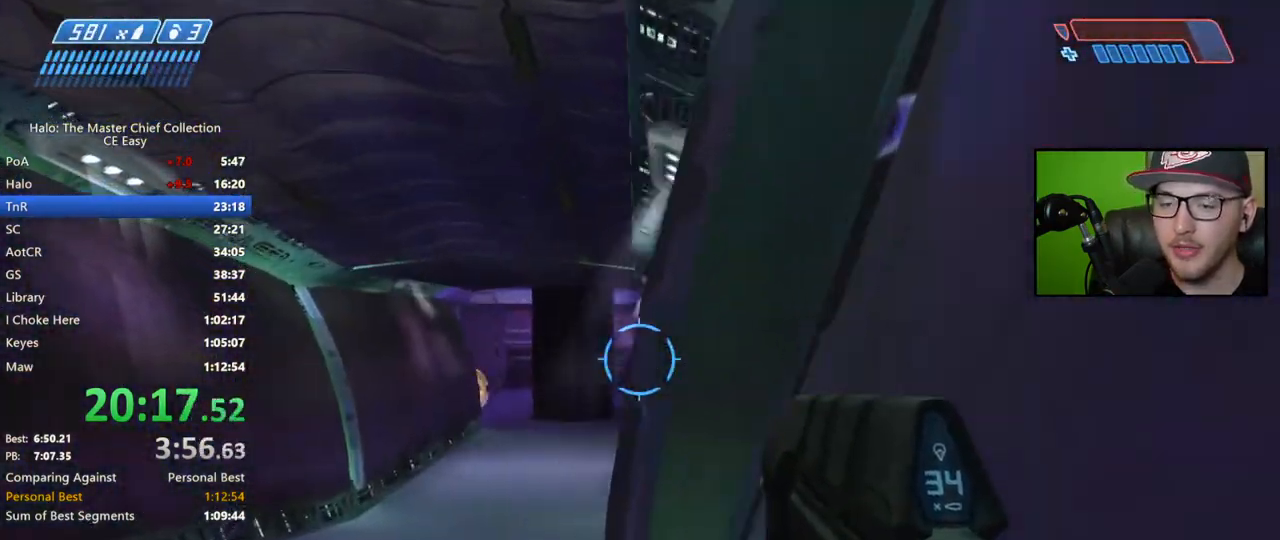
{"buttons": [], "left_stick": "up-left", "right_stick": "left", "events": [[250, "L2", "down"], [250, "right_stick", "center"], [400, "L2", "up"], [433, "right_stick", "left"]]}
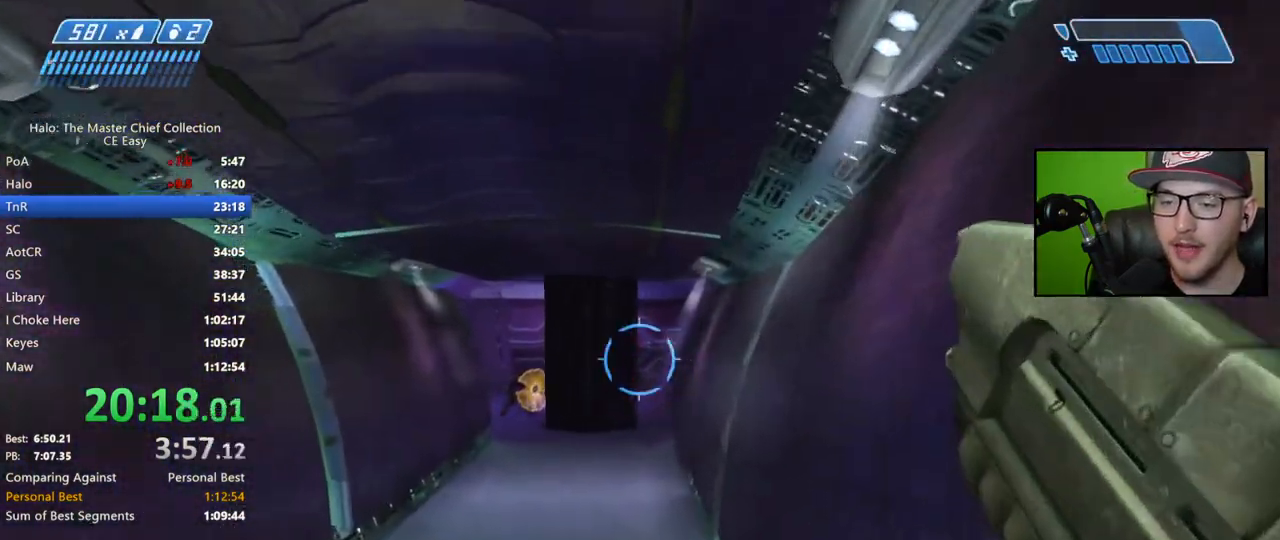
{"buttons": [], "left_stick": "up", "right_stick": "center", "events": [[50, "right_stick", "center"], [200, "left_stick", "up"]]}
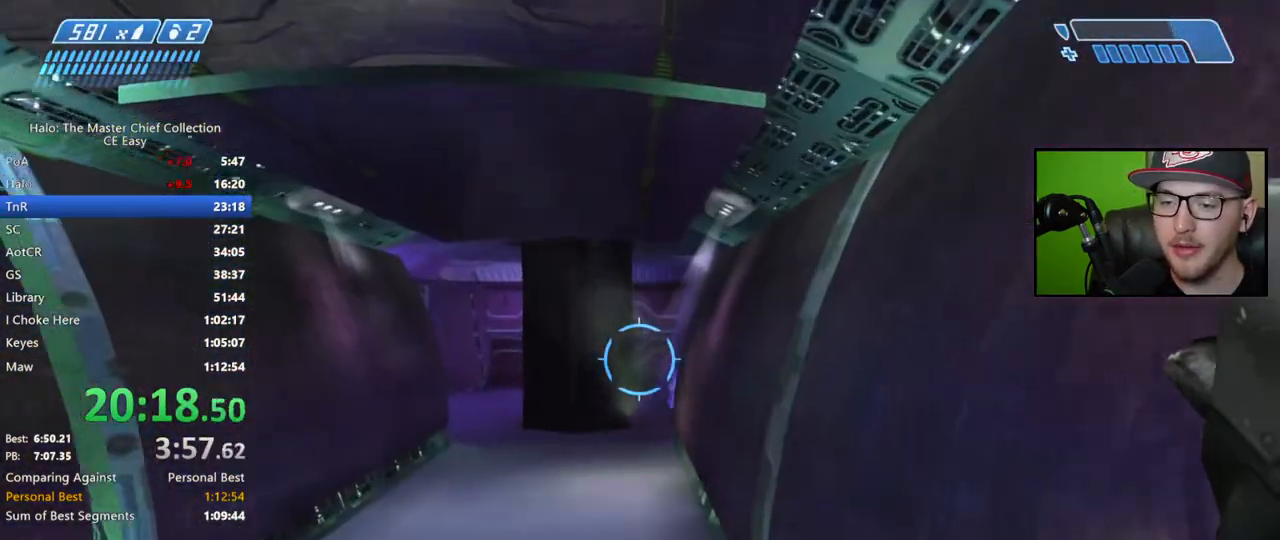
{"buttons": [], "left_stick": "up", "right_stick": "down-right", "events": [[483, "right_stick", "down-right"]]}
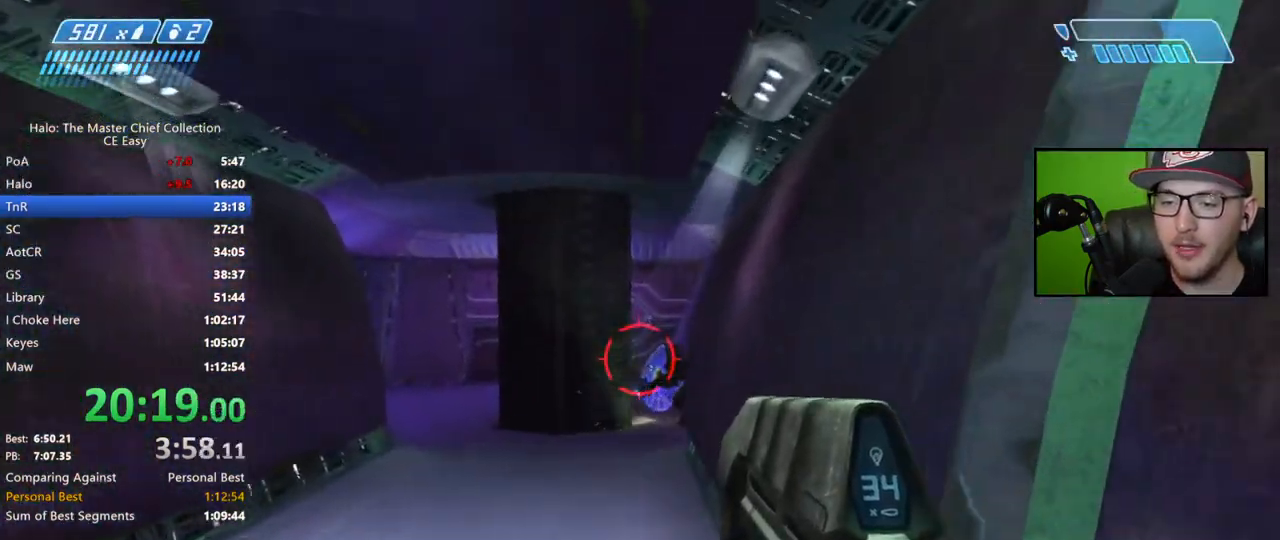
{"buttons": [], "left_stick": "up-left", "right_stick": "center", "events": [[150, "right_stick", "center"], [217, "Y", "down"], [300, "Y", "up"], [350, "left_stick", "up-left"]]}
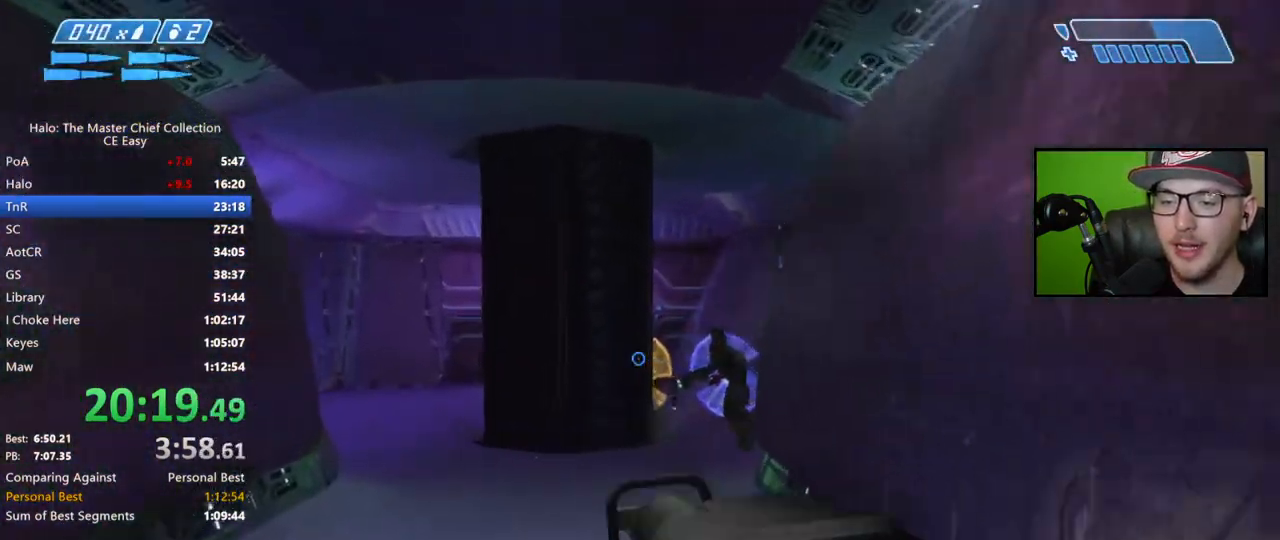
{"buttons": [], "left_stick": "up-left", "right_stick": "right", "events": [[117, "right_stick", "right"], [167, "right_stick", "down-right"], [317, "right_stick", "right"]]}
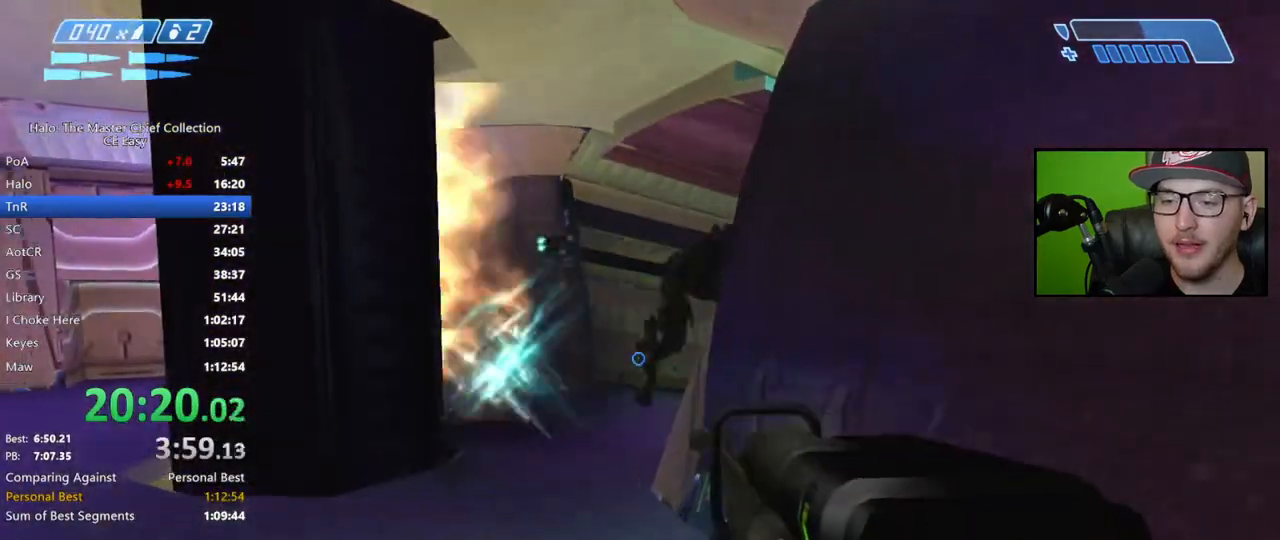
{"buttons": [], "left_stick": "up-left", "right_stick": "right", "events": []}
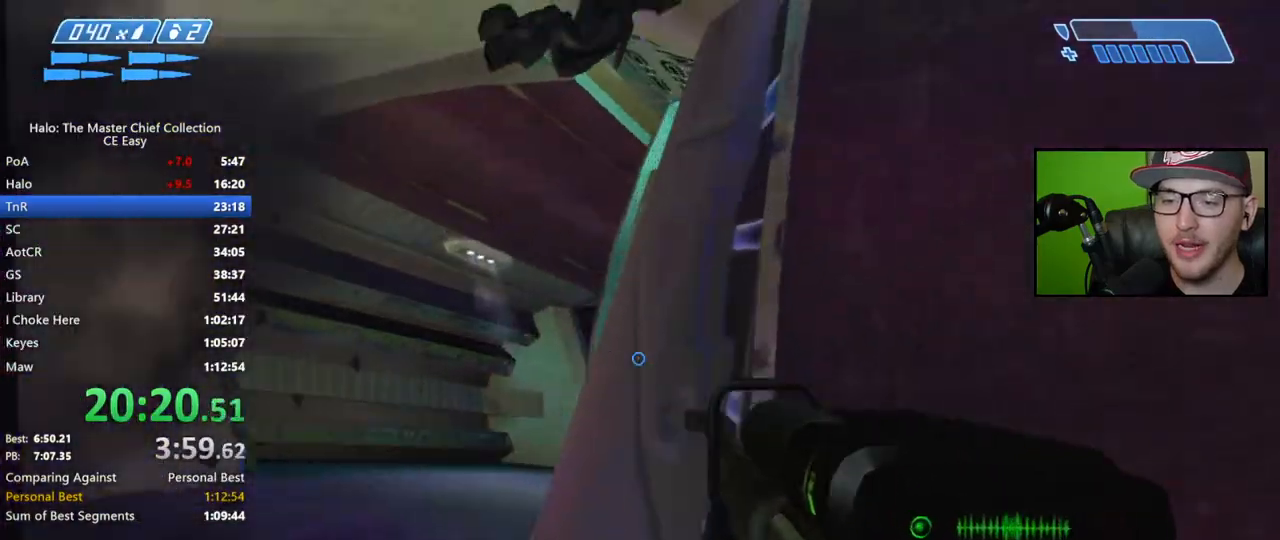
{"buttons": [], "left_stick": "up-left", "right_stick": "right", "events": [[50, "right_stick", "center"], [100, "R3", "down"], [117, "right_stick", "right"], [183, "R3", "up"]]}
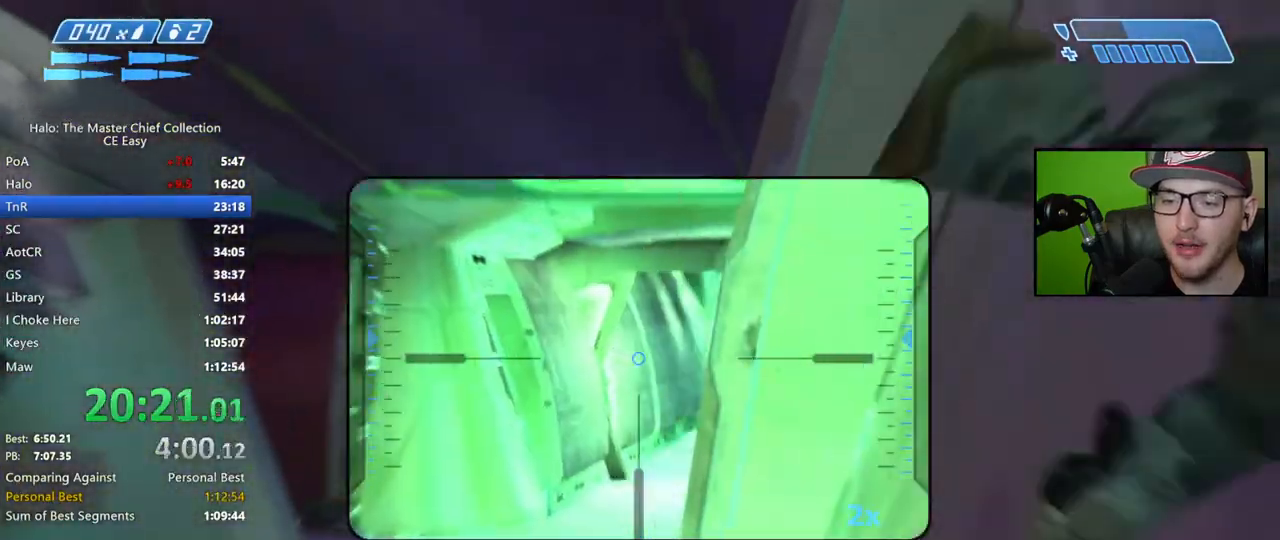
{"buttons": [], "left_stick": "up-left", "right_stick": "right", "events": []}
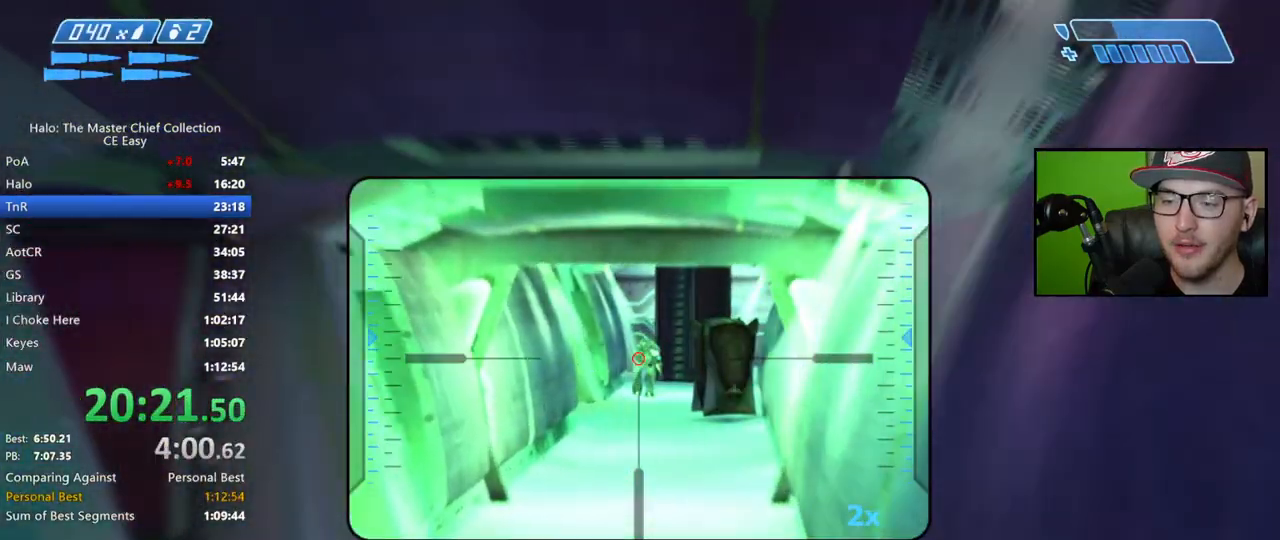
{"buttons": [], "left_stick": "up", "right_stick": "center", "events": [[83, "right_stick", "center"], [150, "right_stick", "up"], [200, "R2", "down"], [200, "left_stick", "up"], [283, "right_stick", "center"], [317, "R2", "up"]]}
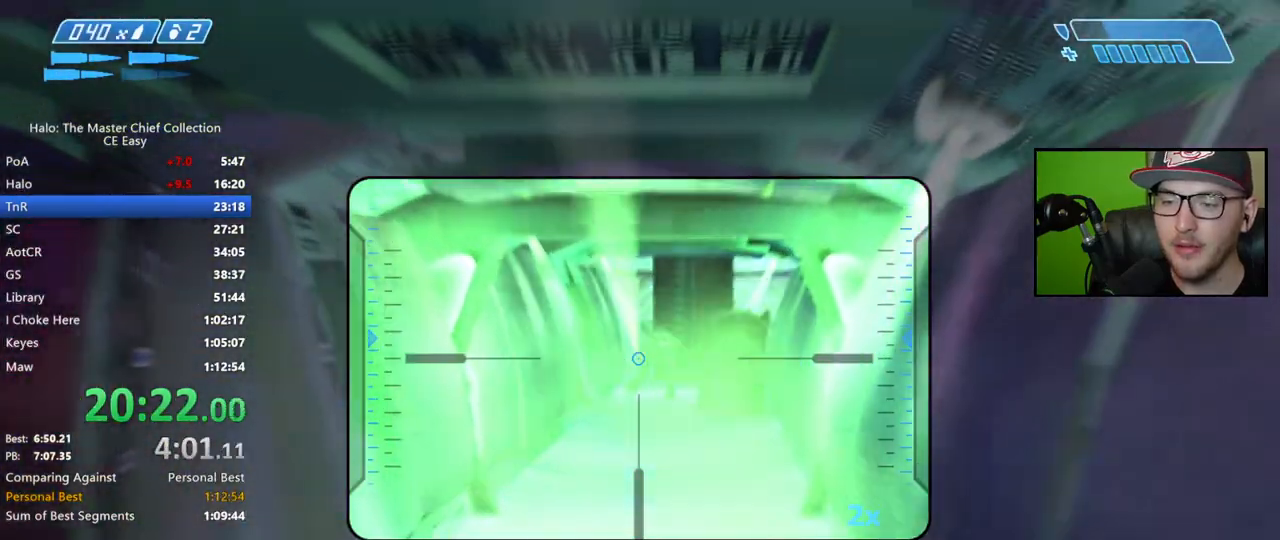
{"buttons": [], "left_stick": "up-right", "right_stick": "left", "events": [[133, "right_stick", "left"], [333, "left_stick", "up-right"], [383, "right_stick", "center"], [433, "right_stick", "left"]]}
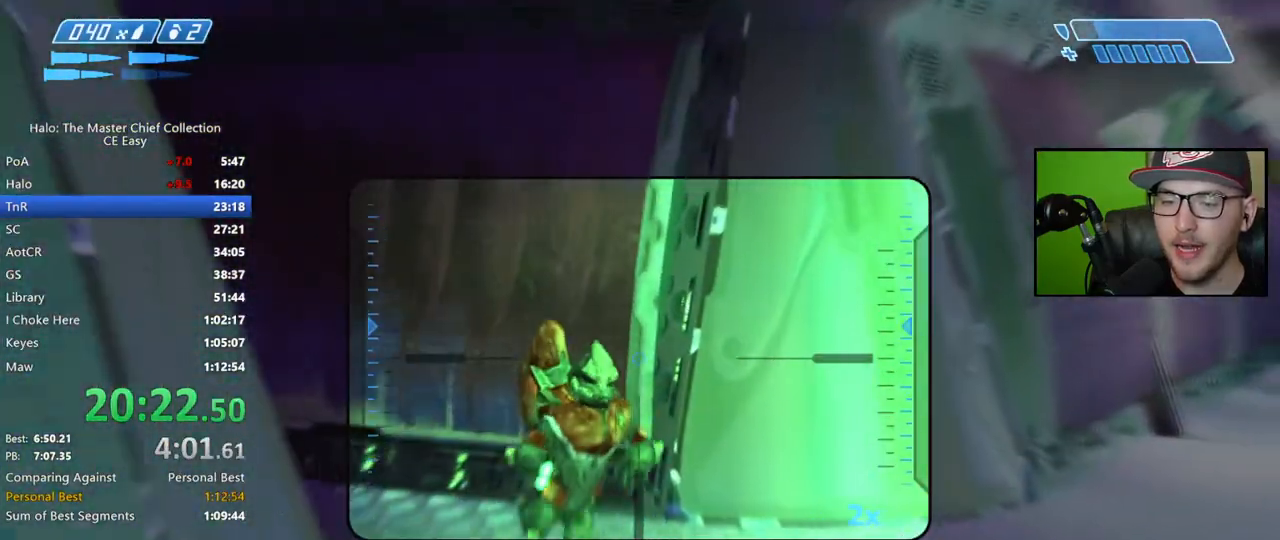
{"buttons": [], "left_stick": "up-right", "right_stick": "left", "events": [[17, "right_stick", "down-left"], [100, "R2", "down"], [133, "right_stick", "center"], [217, "R2", "up"], [267, "right_stick", "left"]]}
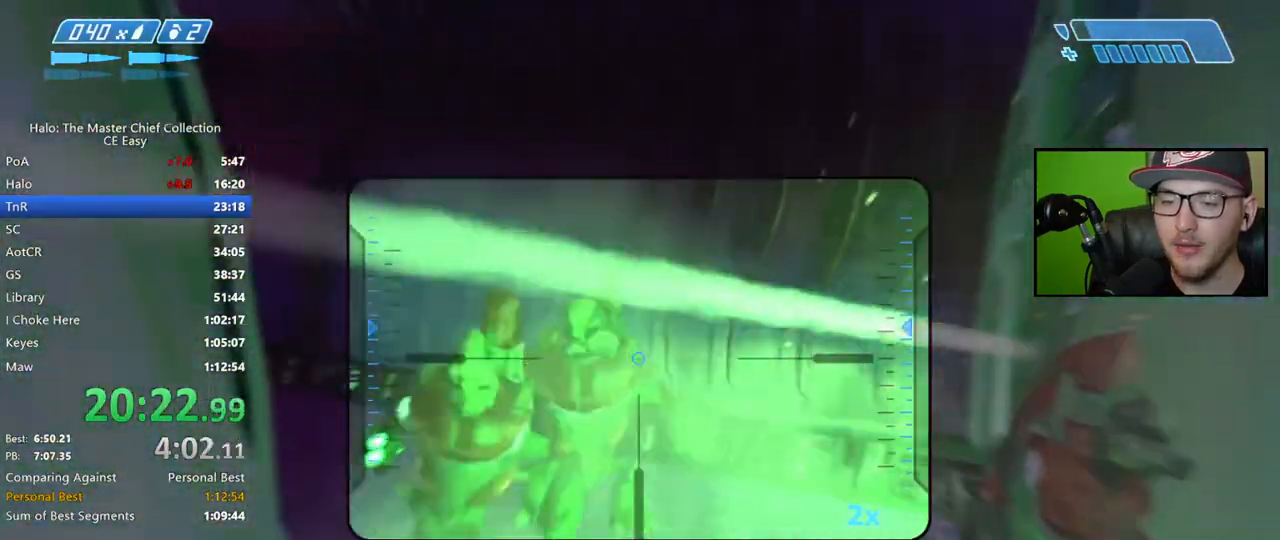
{"buttons": ["R2"], "left_stick": "up-right", "right_stick": "down", "events": [[17, "right_stick", "center"], [33, "R2", "down"], [117, "left_stick", "up"], [233, "R2", "up"], [267, "right_stick", "down"], [417, "left_stick", "center"], [467, "R2", "down"], [500, "left_stick", "up-right"]]}